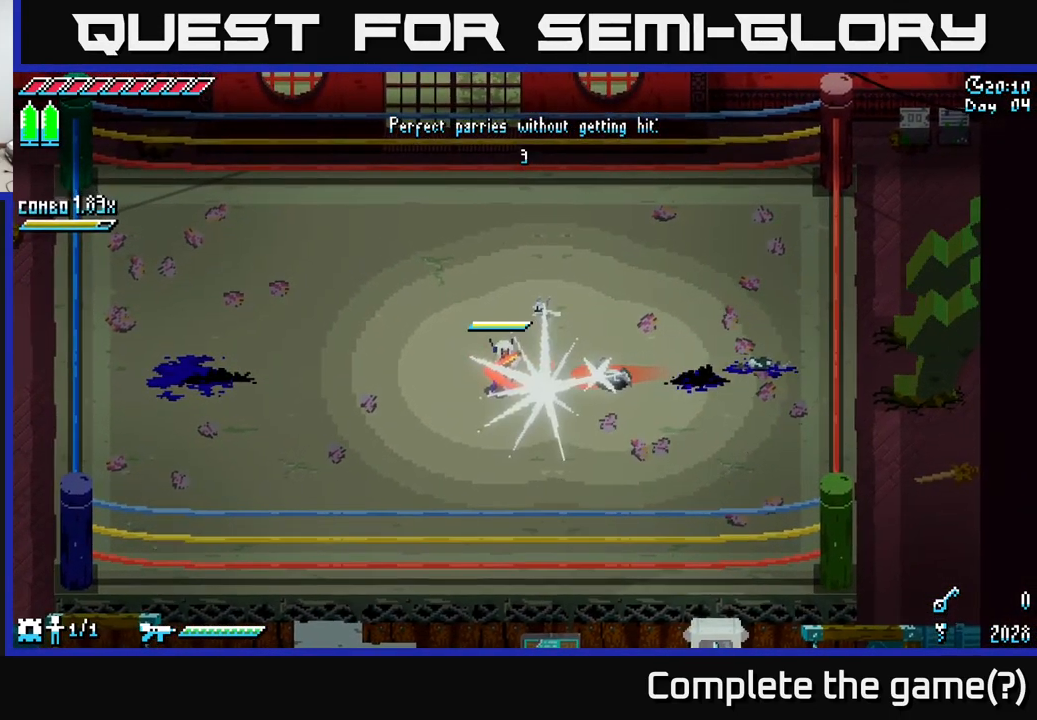
Gameplay with a controller (Xbox layout); each line is a JSON object with the inputs held at the frame after it. "events" lists button and stick changes between this image and that frame as [ms after this image, input, new state], when the widget could be followed in between.
{"buttons": ["X", "R2"], "left_stick": "right", "right_stick": "center", "events": [[67, "X", "down"], [100, "left_stick", "right"], [150, "A", "down"], [300, "A", "up"], [467, "R2", "down"]]}
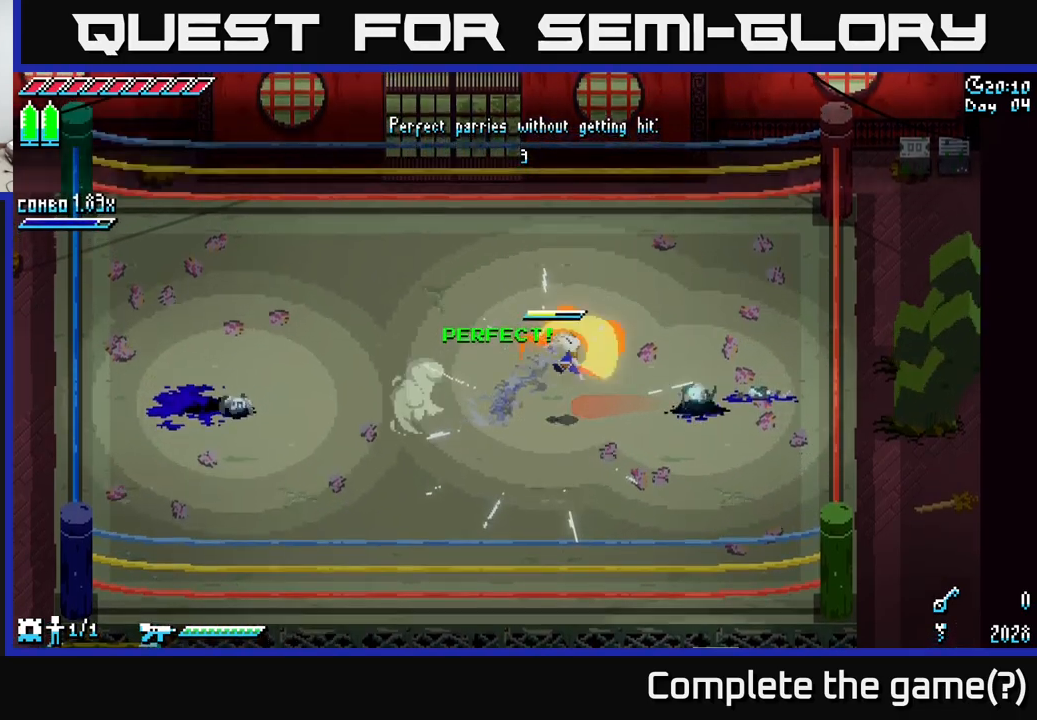
{"buttons": [], "left_stick": "left", "right_stick": "center", "events": [[84, "R2", "up"], [234, "X", "up"], [267, "left_stick", "center"], [434, "left_stick", "left"]]}
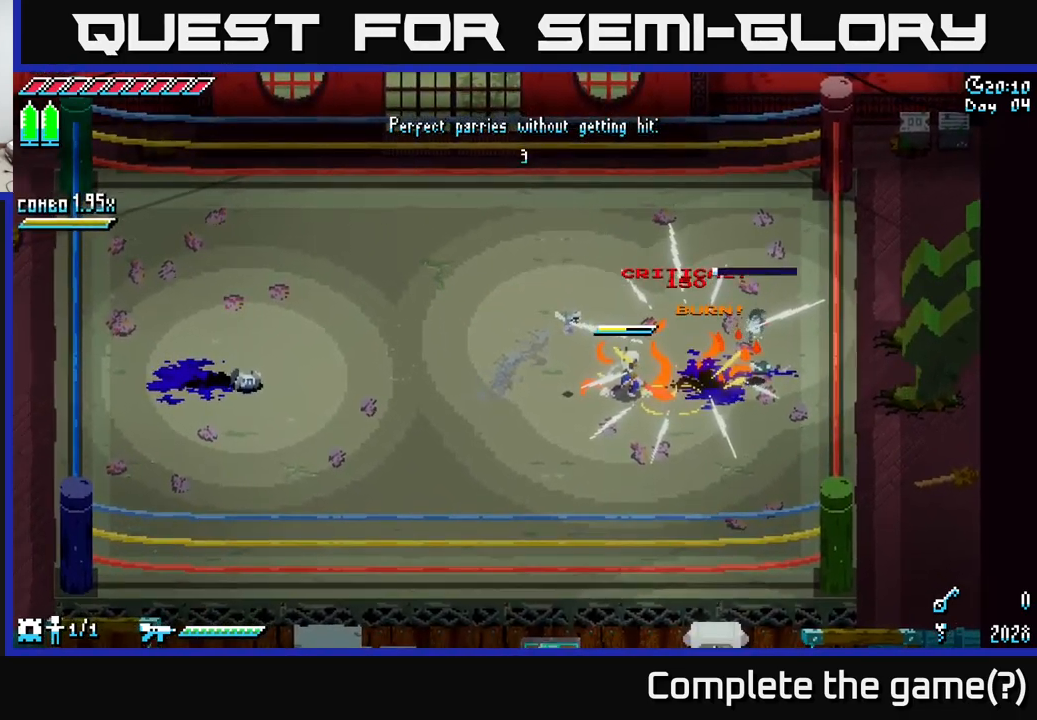
{"buttons": ["X"], "left_stick": "left", "right_stick": "center", "events": [[150, "X", "down"]]}
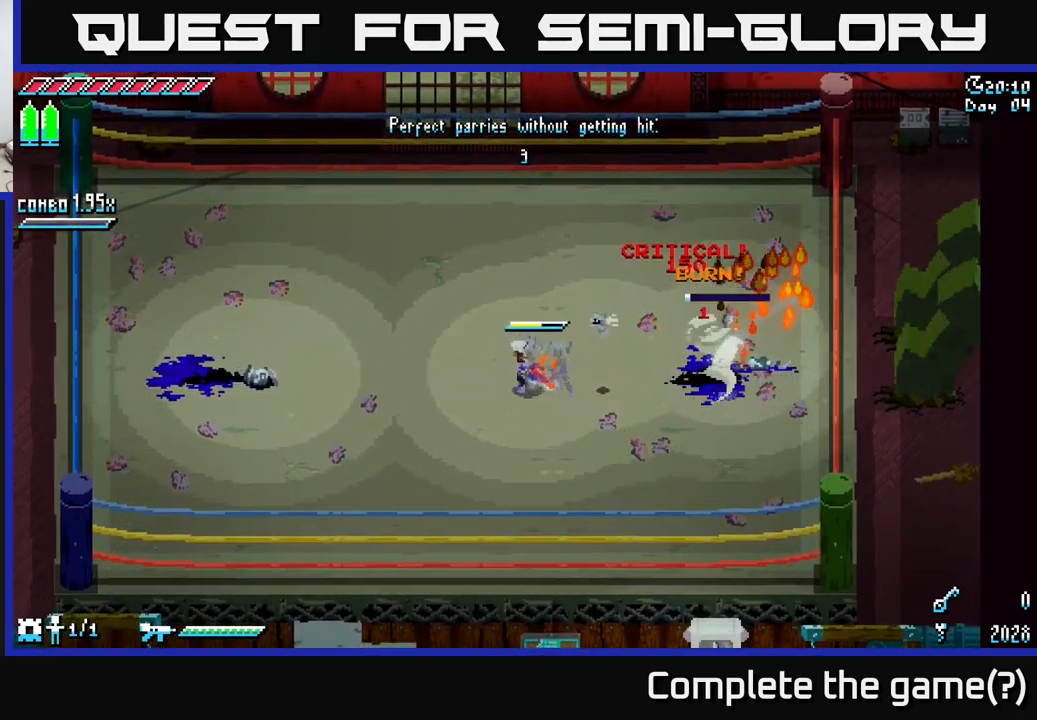
{"buttons": [], "left_stick": "left", "right_stick": "center", "events": [[134, "X", "up"]]}
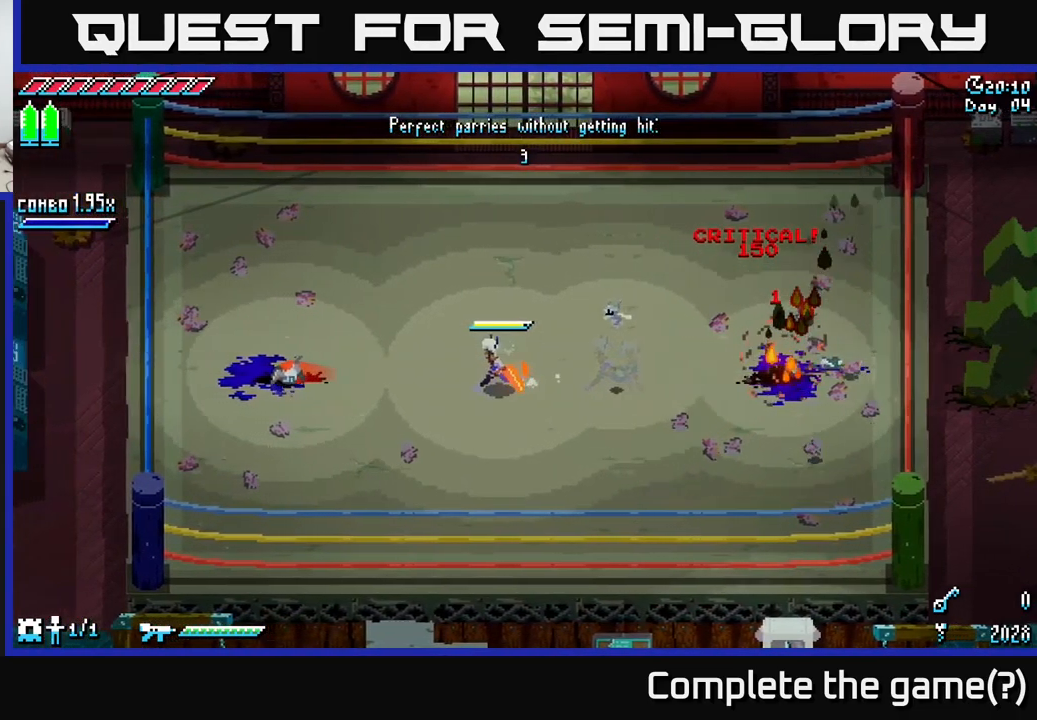
{"buttons": [], "left_stick": "left", "right_stick": "center", "events": [[67, "left_stick", "center"], [500, "left_stick", "left"]]}
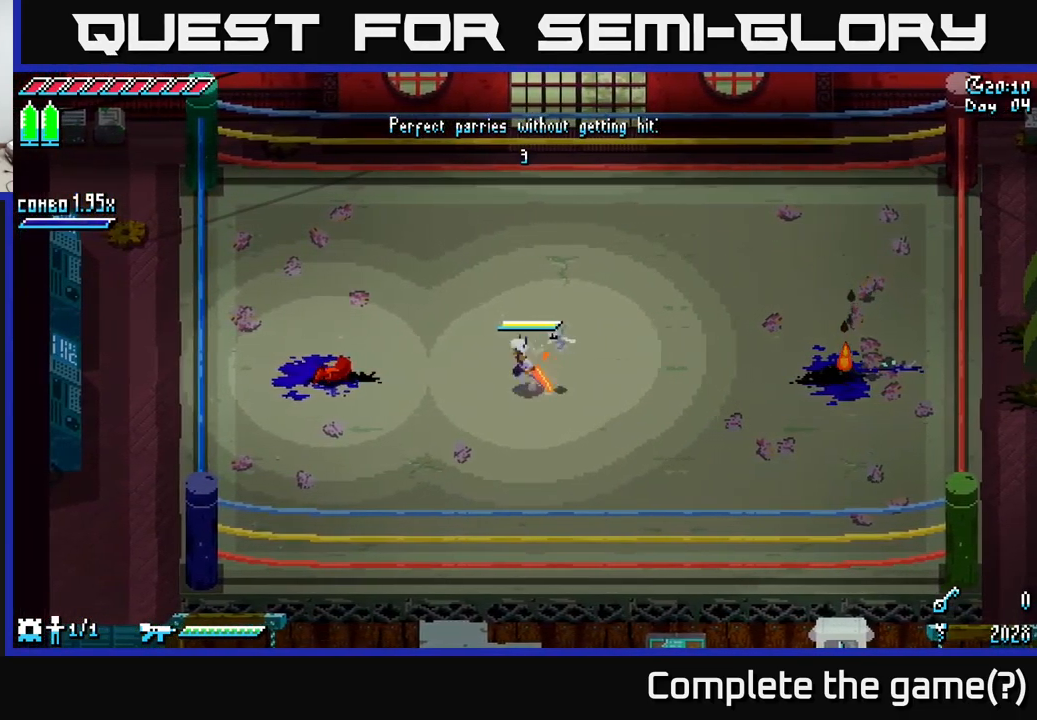
{"buttons": ["X"], "left_stick": "left", "right_stick": "center", "events": [[67, "B", "down"], [217, "B", "up"], [217, "left_stick", "center"], [450, "X", "down"], [450, "left_stick", "left"]]}
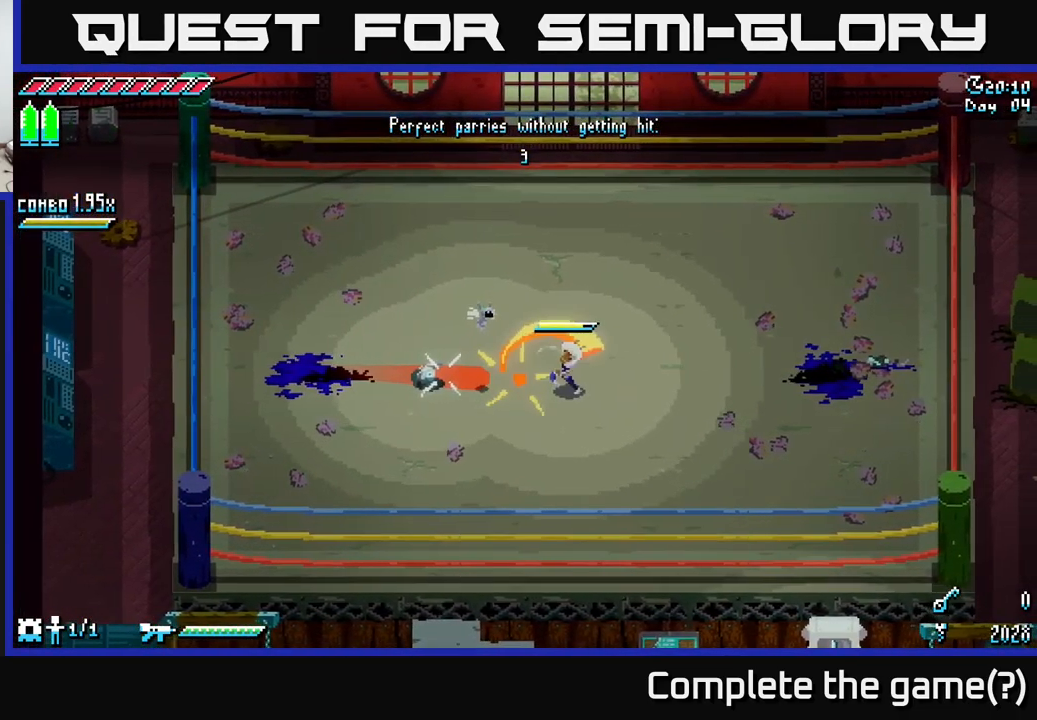
{"buttons": [], "left_stick": "center", "right_stick": "center", "events": [[317, "X", "up"], [317, "left_stick", "center"]]}
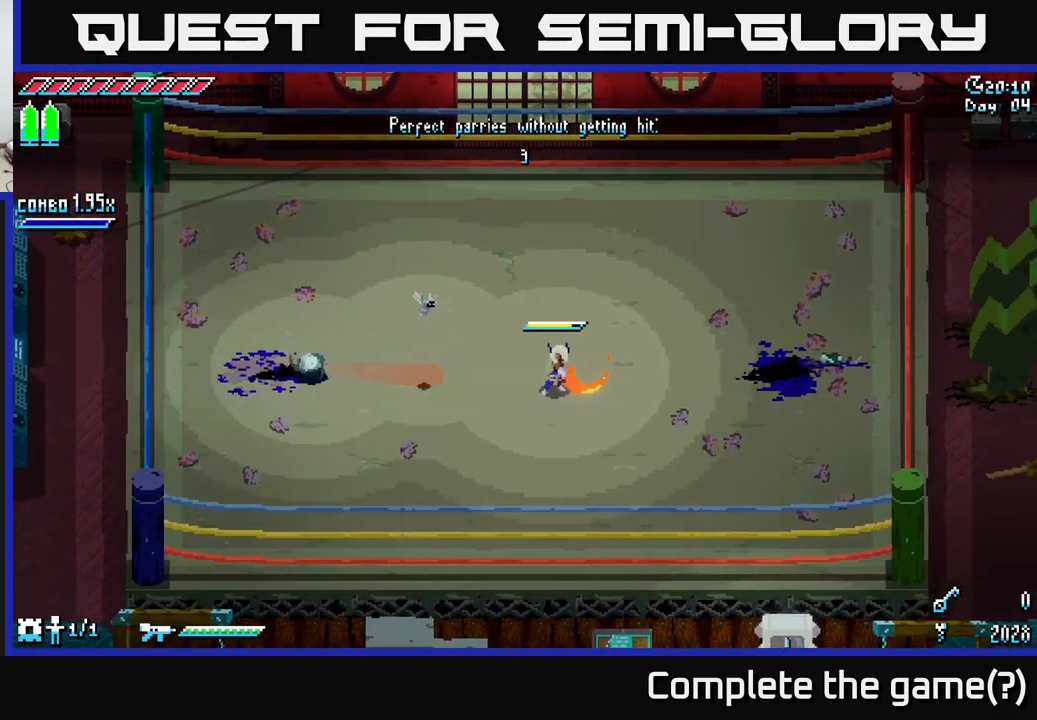
{"buttons": [], "left_stick": "center", "right_stick": "center", "events": [[67, "left_stick", "left"], [500, "left_stick", "center"]]}
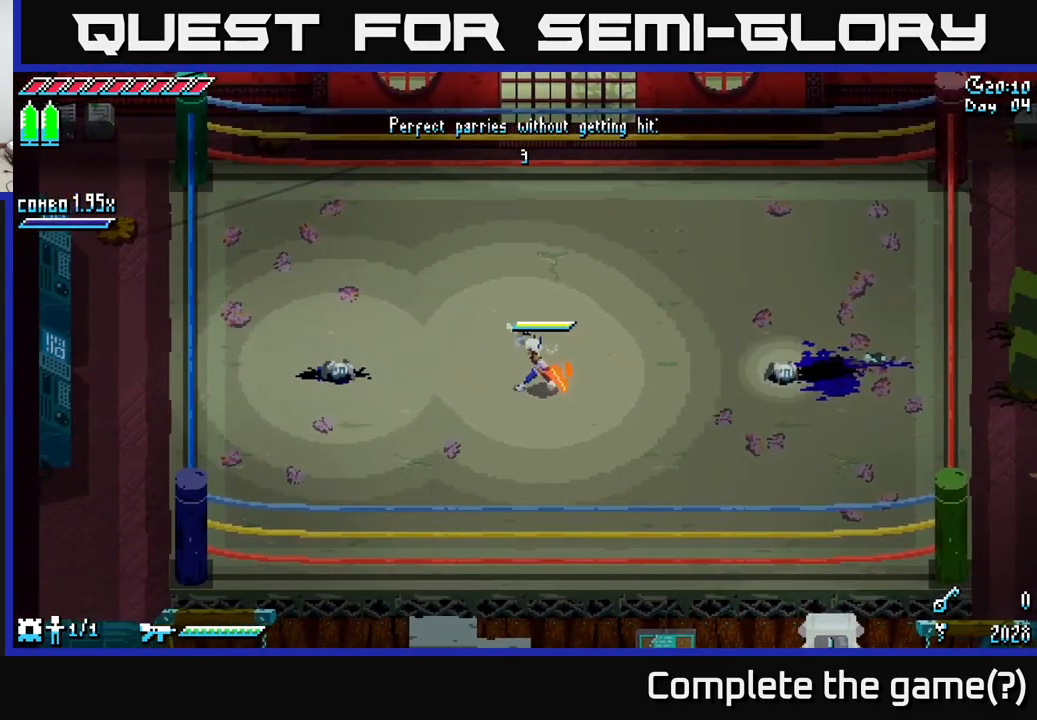
{"buttons": [], "left_stick": "center", "right_stick": "center", "events": []}
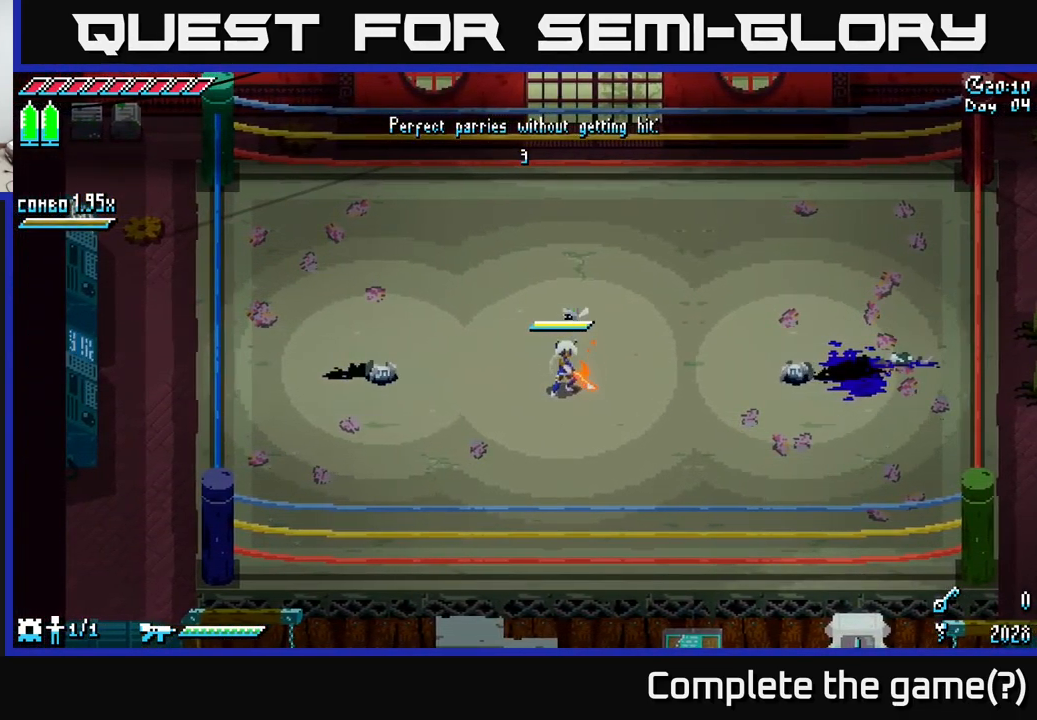
{"buttons": [], "left_stick": "center", "right_stick": "center", "events": [[34, "left_stick", "left"], [234, "left_stick", "center"]]}
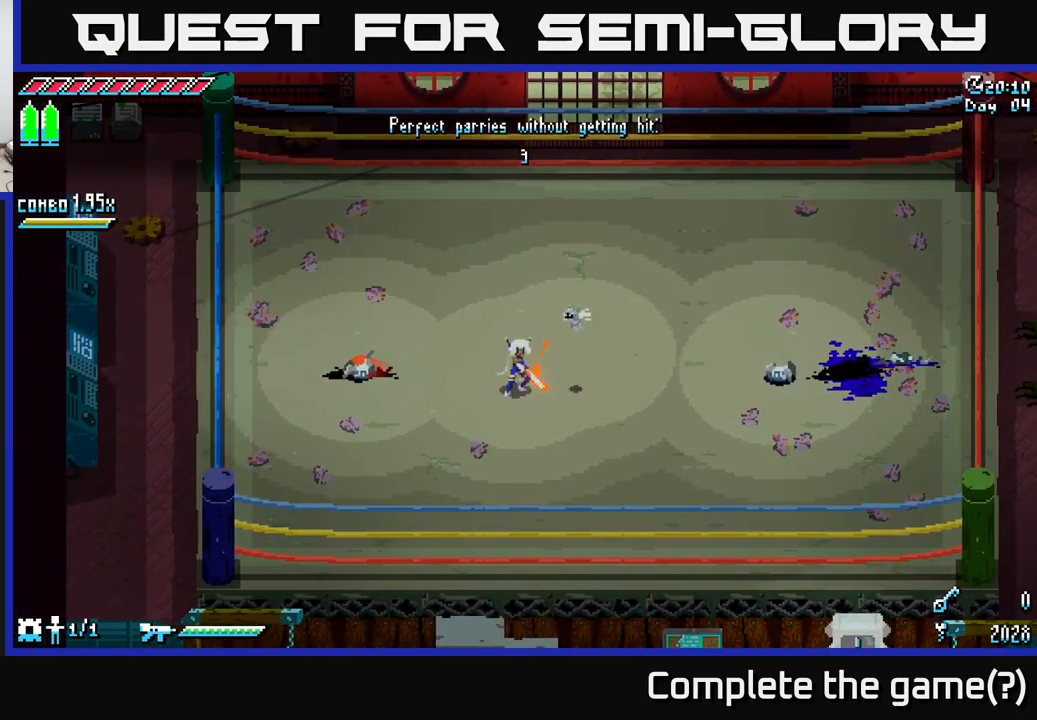
{"buttons": [], "left_stick": "left", "right_stick": "center", "events": [[466, "left_stick", "left"]]}
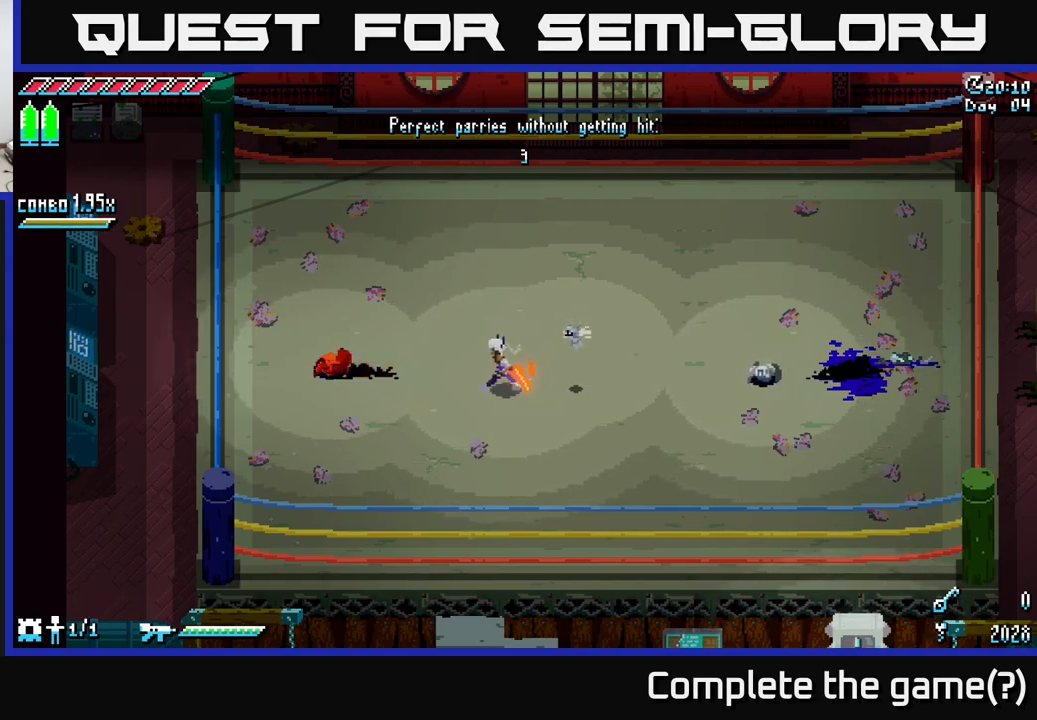
{"buttons": ["X"], "left_stick": "center", "right_stick": "center", "events": [[216, "B", "down"], [300, "left_stick", "center"], [333, "B", "up"], [450, "X", "down"]]}
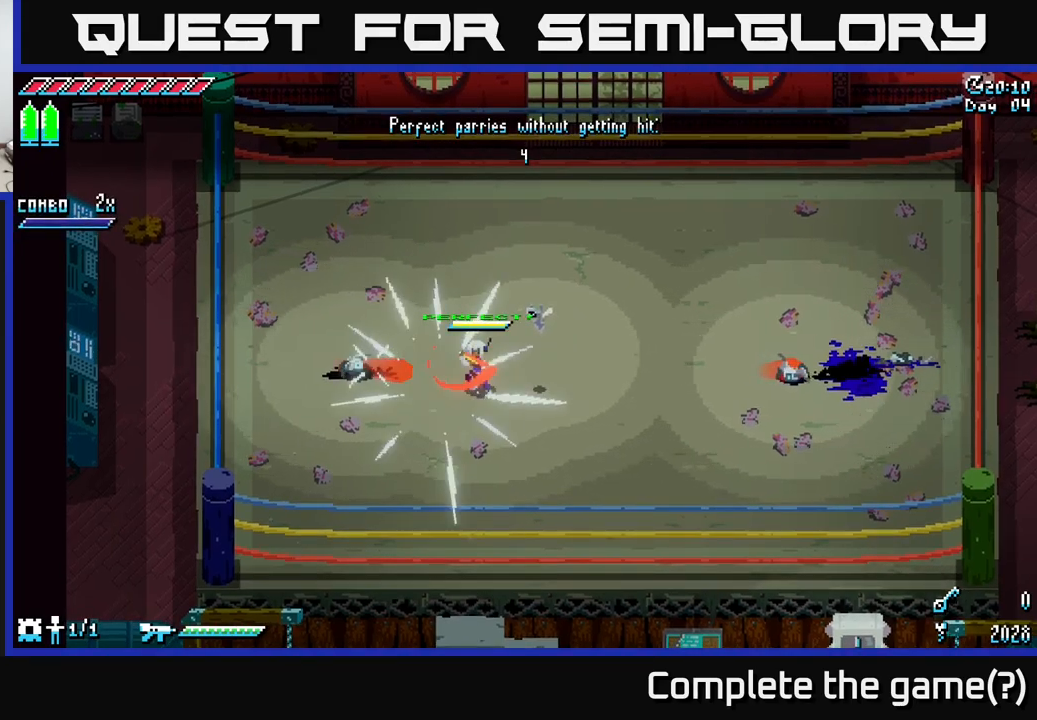
{"buttons": [], "left_stick": "left", "right_stick": "center", "events": [[33, "left_stick", "left"], [66, "A", "down"], [233, "A", "up"], [283, "R2", "down"], [400, "R2", "up"], [500, "X", "up"]]}
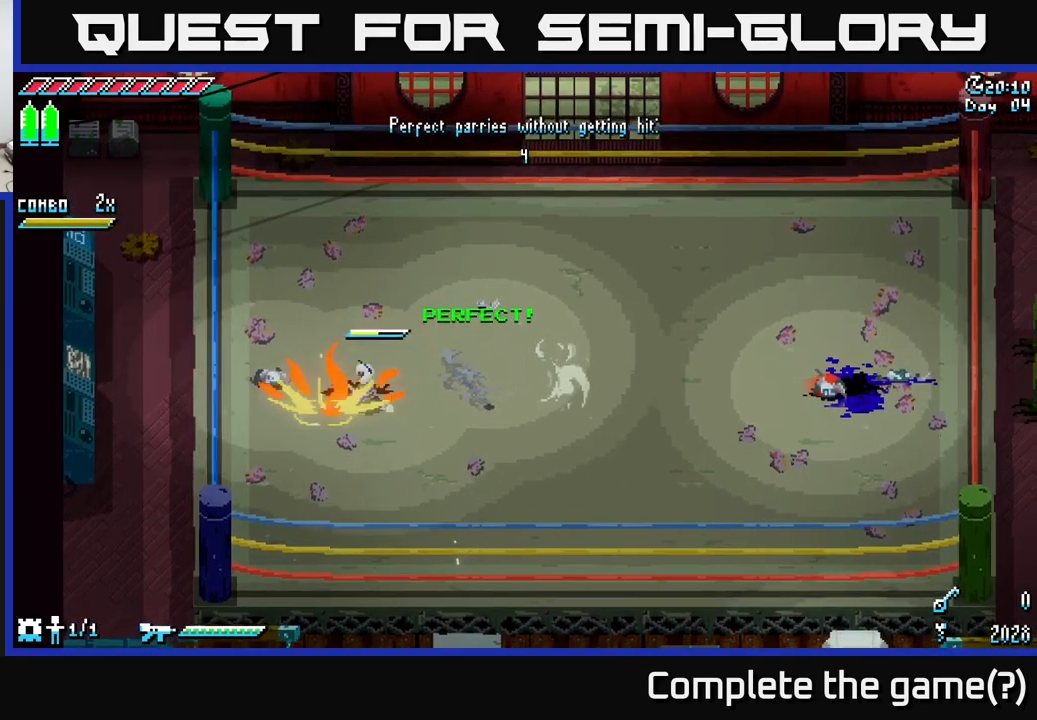
{"buttons": [], "left_stick": "right", "right_stick": "center", "events": [[33, "left_stick", "center"], [166, "left_stick", "right"]]}
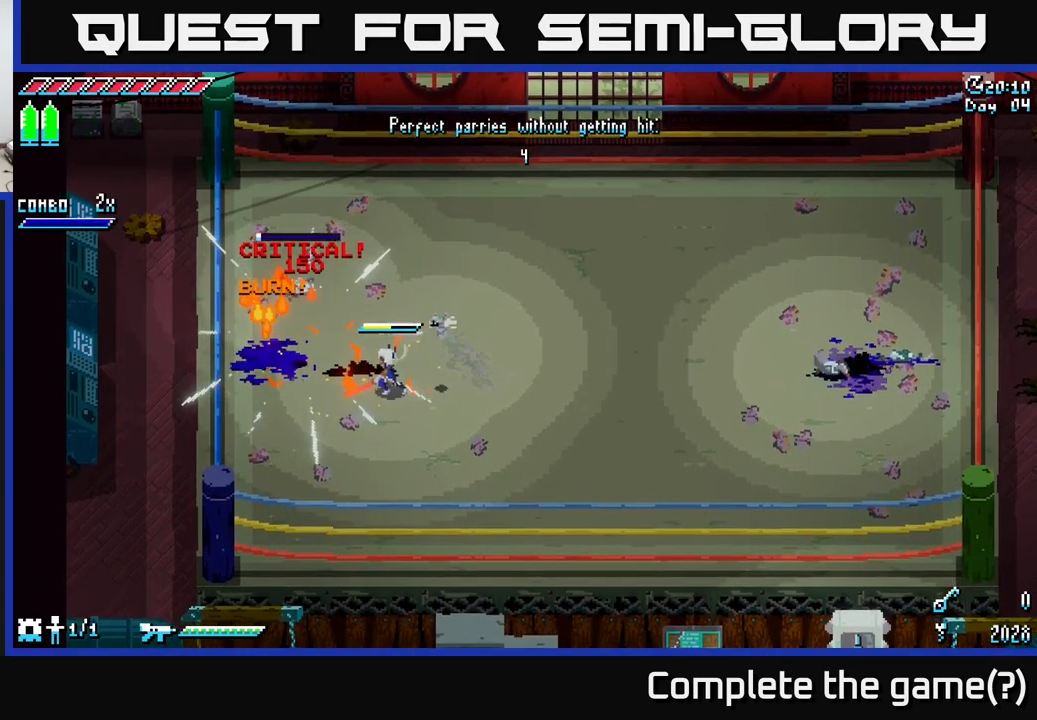
{"buttons": [], "left_stick": "right", "right_stick": "center", "events": []}
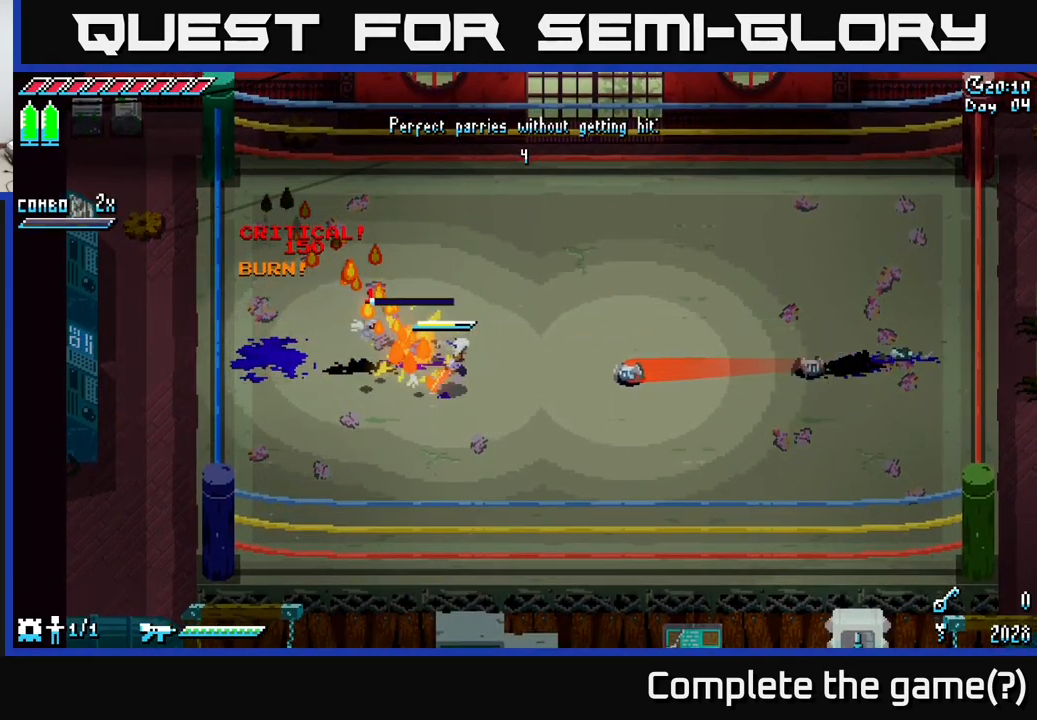
{"buttons": [], "left_stick": "right", "right_stick": "center", "events": [[116, "left_stick", "center"], [300, "left_stick", "right"]]}
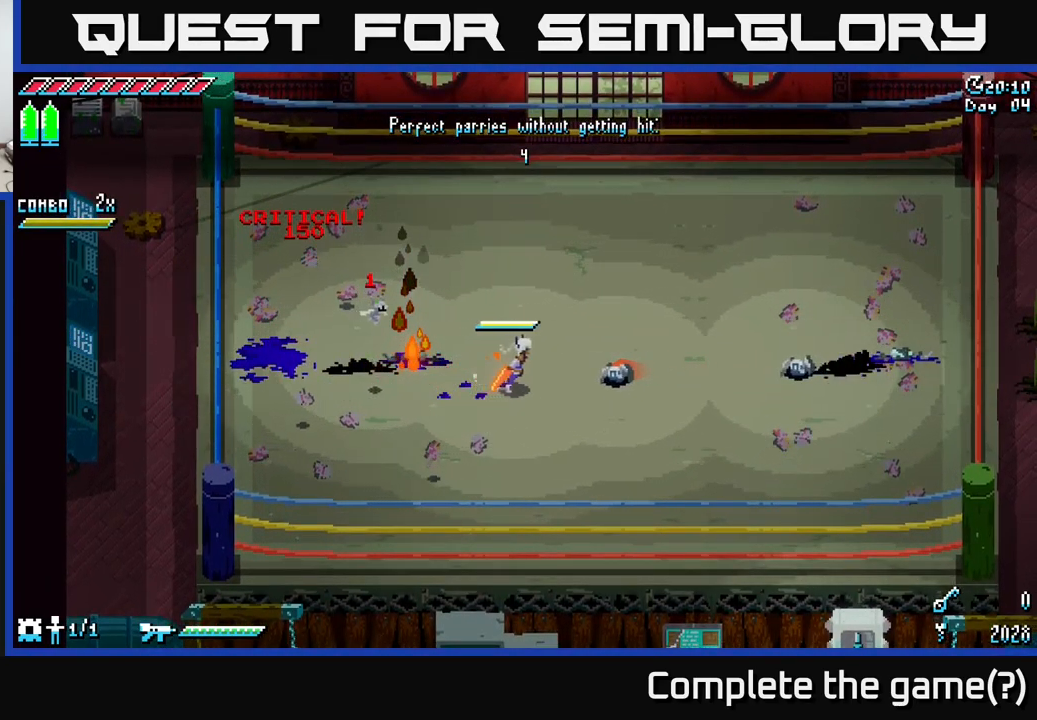
{"buttons": [], "left_stick": "center", "right_stick": "center", "events": [[116, "left_stick", "center"]]}
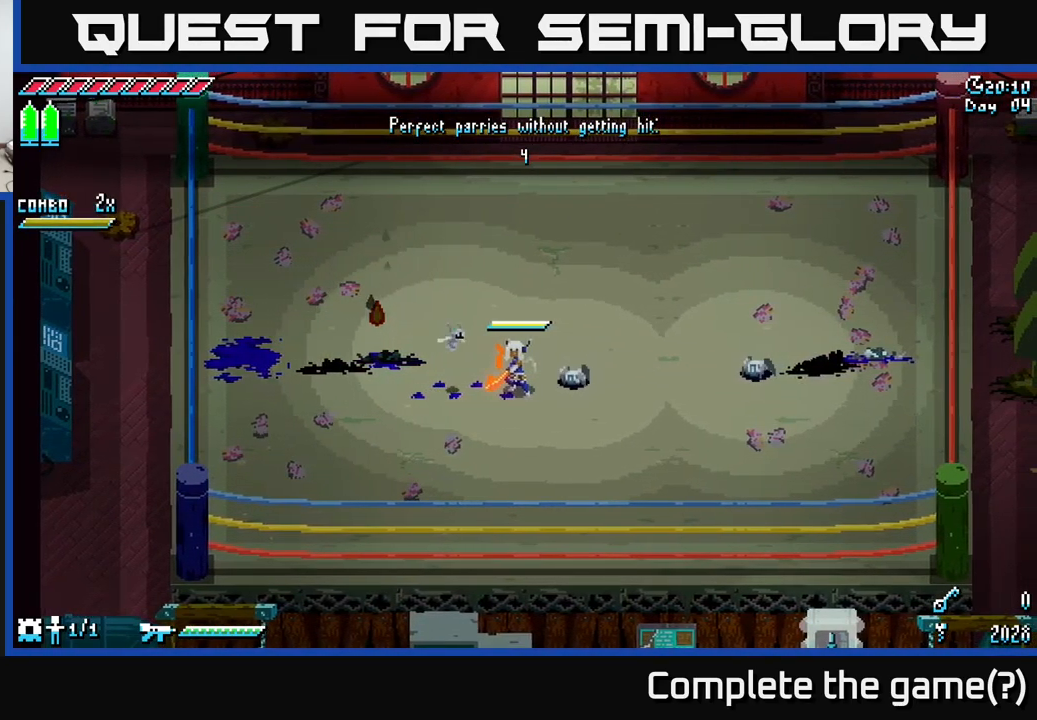
{"buttons": [], "left_stick": "center", "right_stick": "center", "events": []}
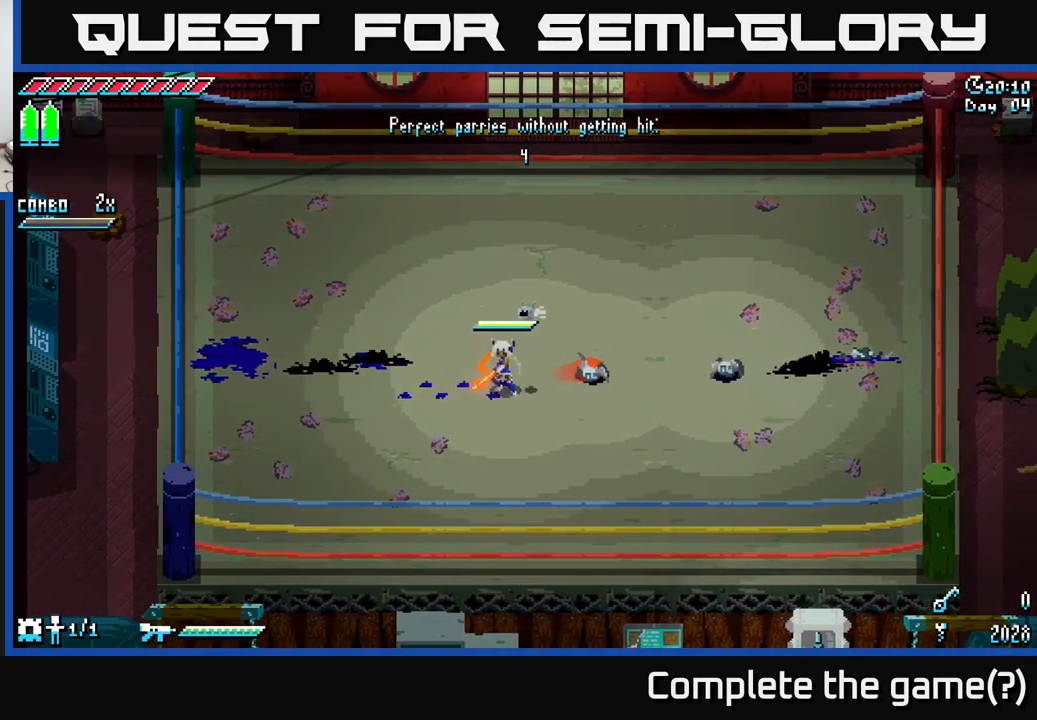
{"buttons": [], "left_stick": "center", "right_stick": "center", "events": []}
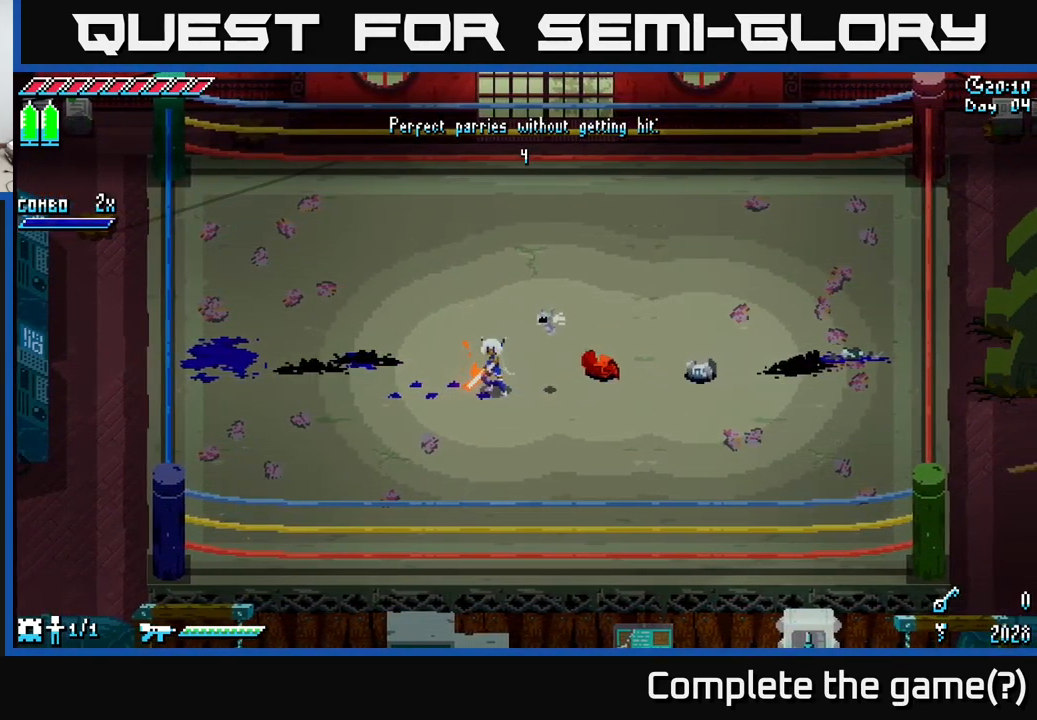
{"buttons": ["X"], "left_stick": "right", "right_stick": "center", "events": [[116, "left_stick", "right"], [133, "B", "down"], [233, "B", "up"], [283, "left_stick", "center"], [416, "X", "down"], [433, "left_stick", "right"]]}
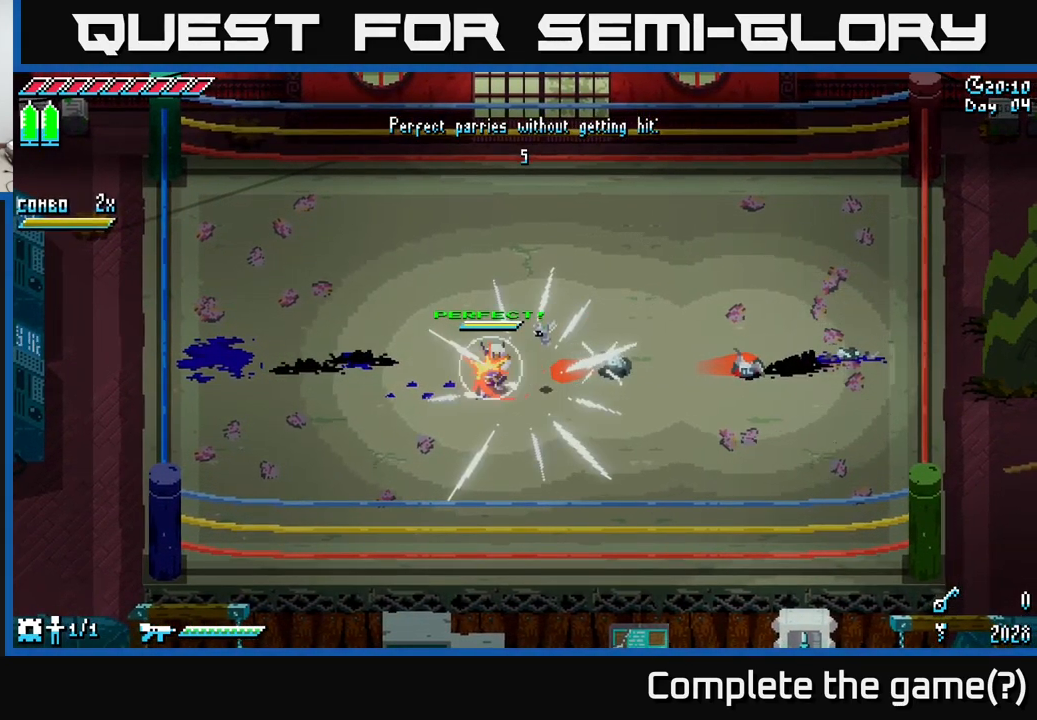
{"buttons": ["X"], "left_stick": "right", "right_stick": "center", "events": [[50, "A", "down"], [167, "A", "up"], [233, "R2", "down"], [450, "R2", "up"]]}
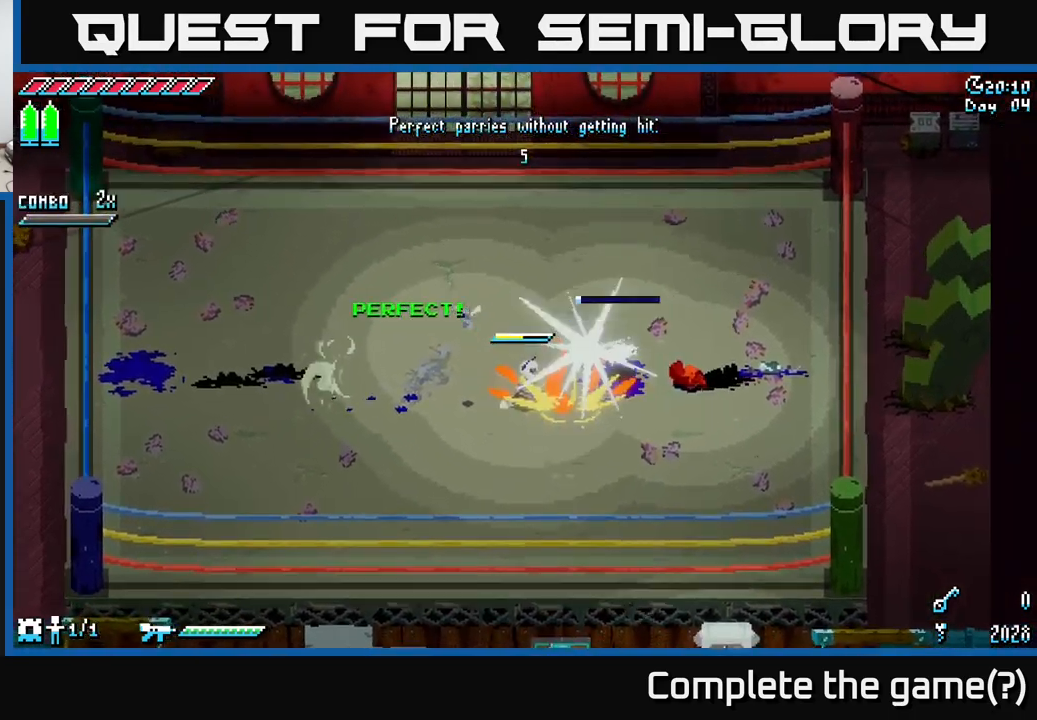
{"buttons": ["A", "X"], "left_stick": "left", "right_stick": "center", "events": [[117, "X", "up"], [183, "left_stick", "left"], [317, "X", "down"], [383, "A", "down"]]}
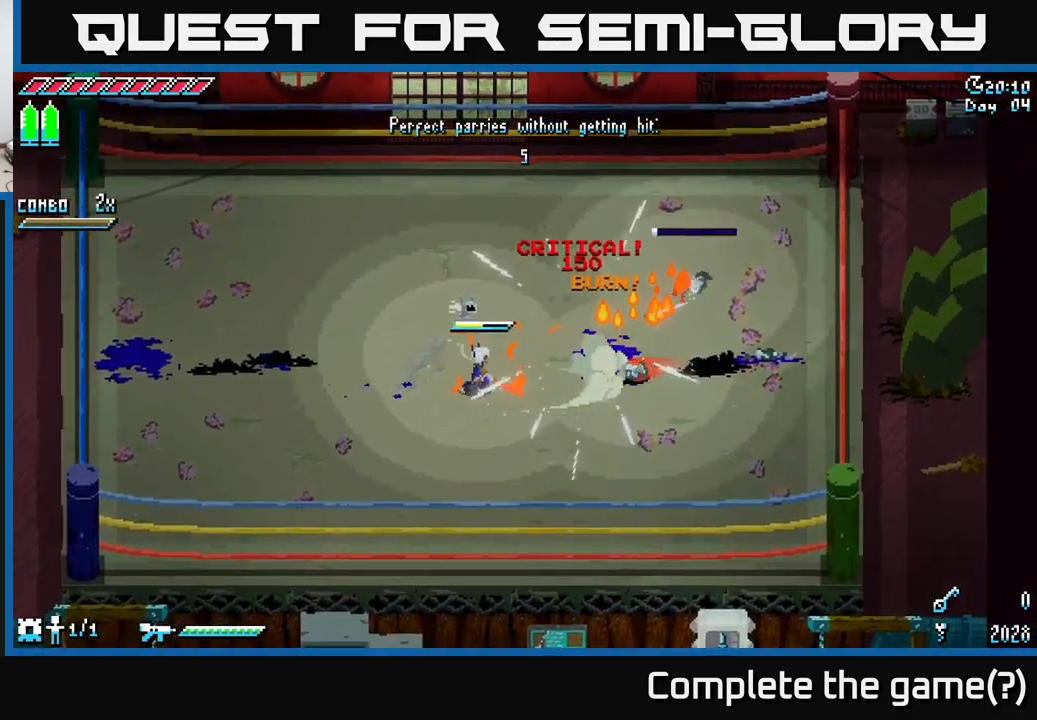
{"buttons": [], "left_stick": "right", "right_stick": "center", "events": [[17, "A", "up"], [333, "X", "up"], [417, "left_stick", "right"]]}
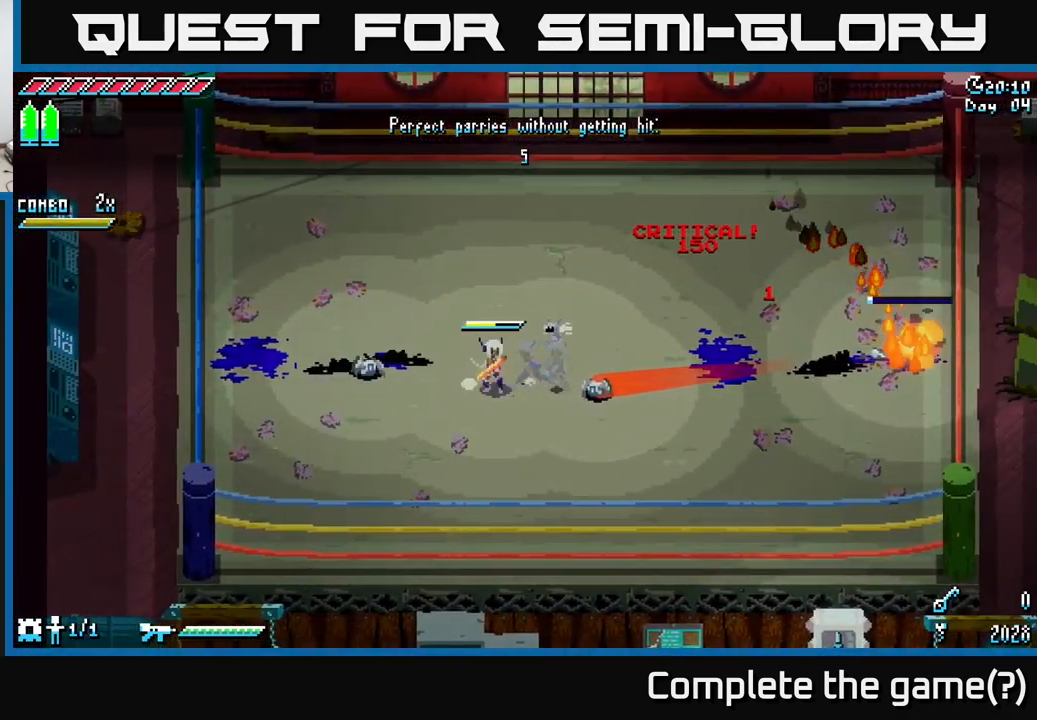
{"buttons": [], "left_stick": "center", "right_stick": "center", "events": [[17, "B", "down"], [150, "B", "up"], [267, "left_stick", "center"]]}
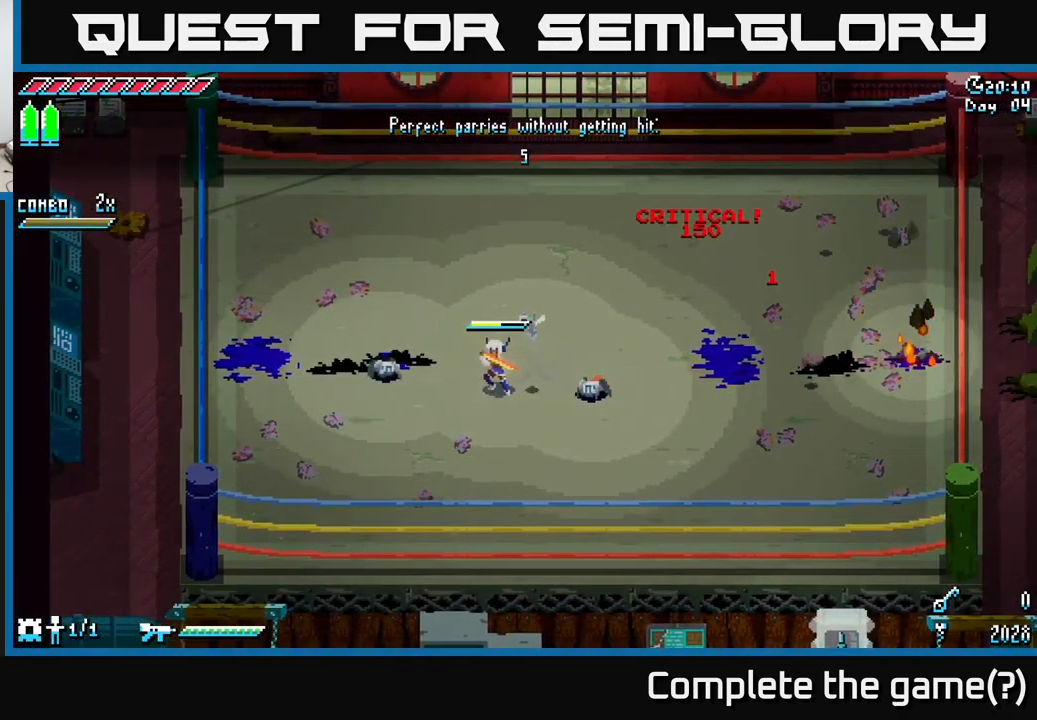
{"buttons": [], "left_stick": "left", "right_stick": "center", "events": [[167, "left_stick", "right"], [433, "left_stick", "center"], [483, "left_stick", "left"]]}
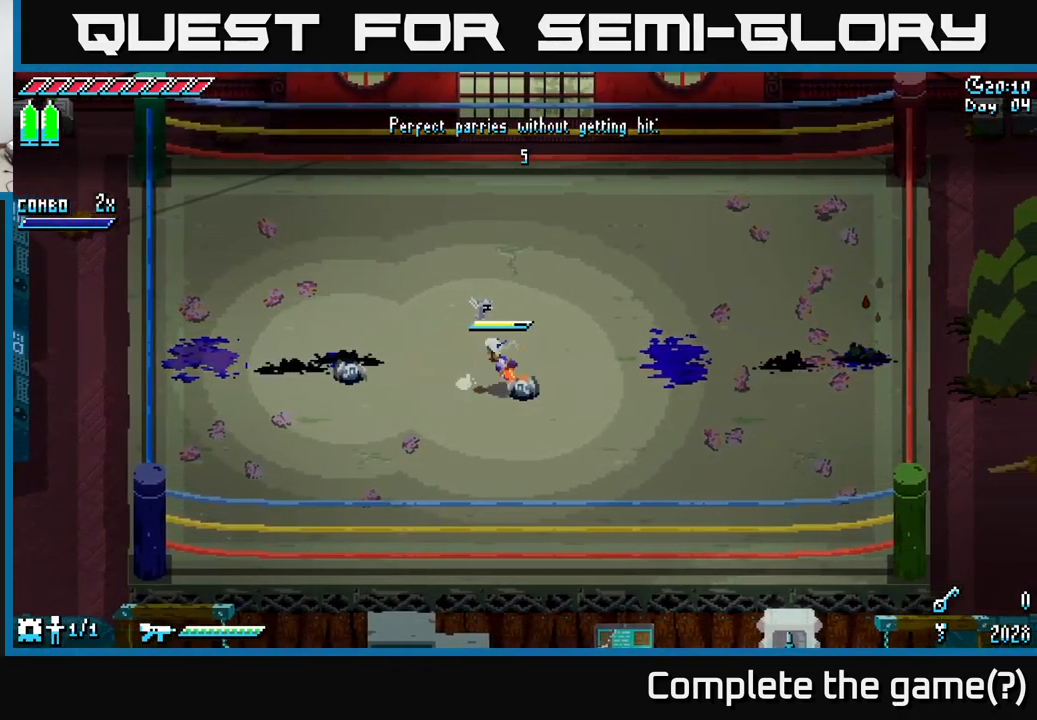
{"buttons": [], "left_stick": "left", "right_stick": "center", "events": [[133, "left_stick", "center"], [367, "left_stick", "left"]]}
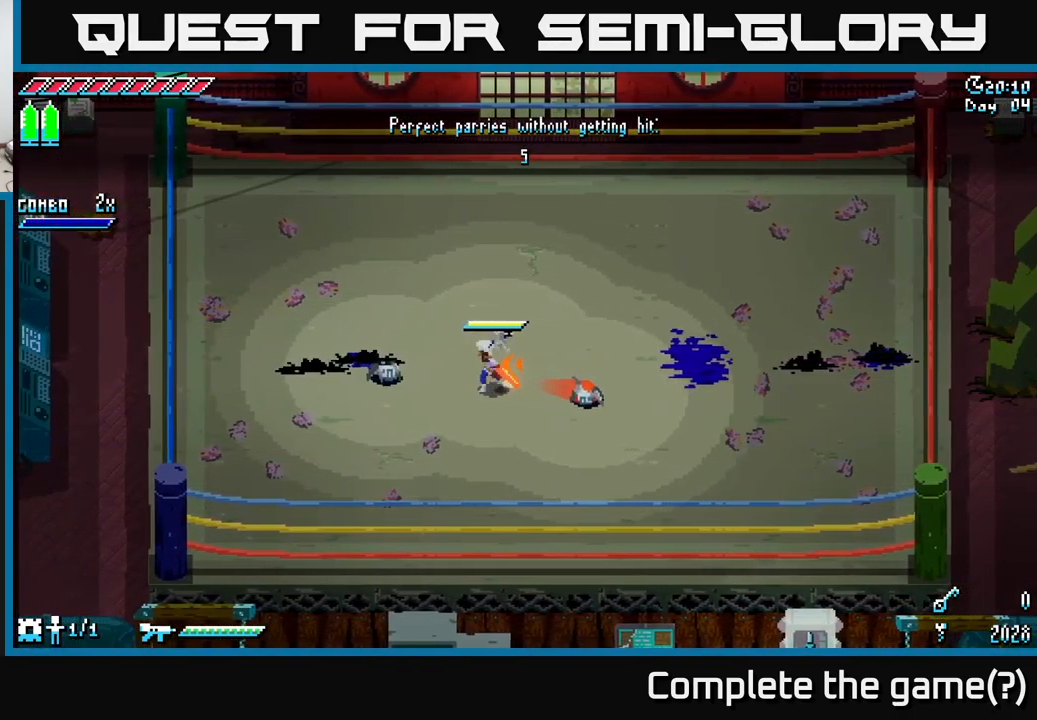
{"buttons": [], "left_stick": "right", "right_stick": "center", "events": [[83, "left_stick", "center"], [400, "left_stick", "right"]]}
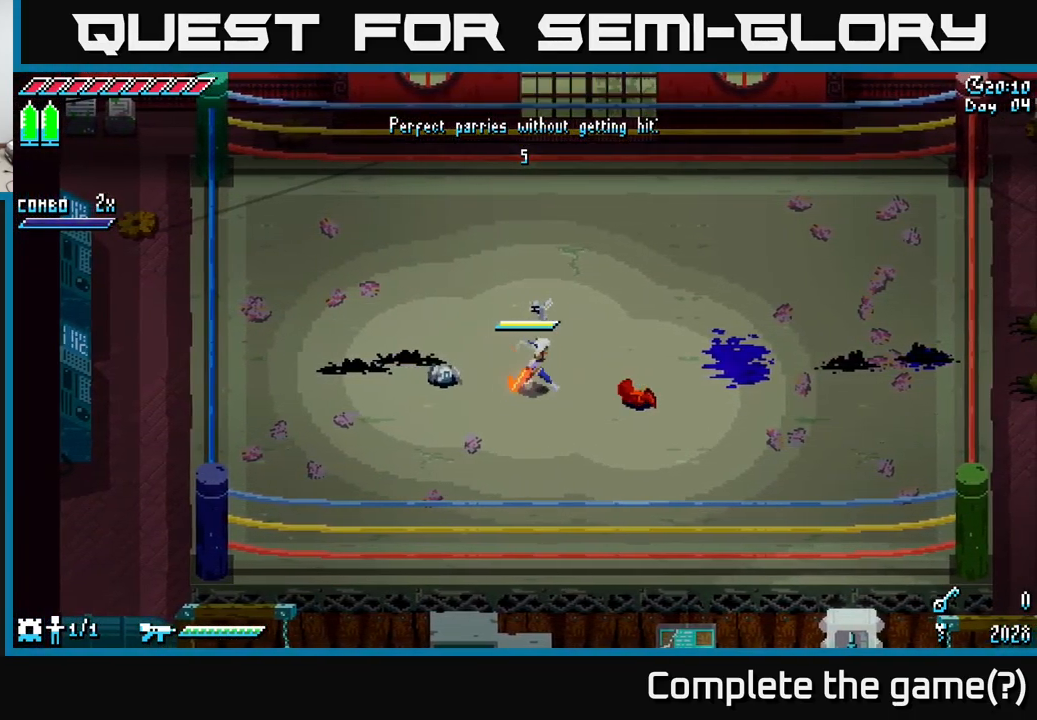
{"buttons": ["A", "X"], "left_stick": "right", "right_stick": "center", "events": [[117, "B", "down"], [233, "B", "up"], [300, "X", "down"], [367, "A", "down"]]}
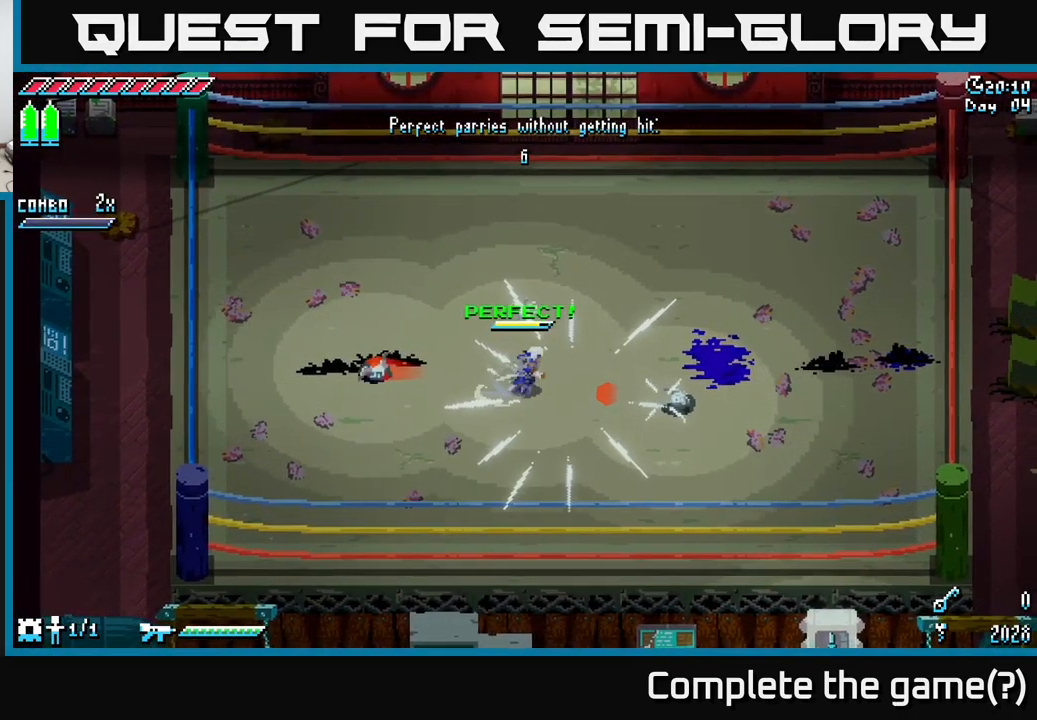
{"buttons": [], "left_stick": "right", "right_stick": "center", "events": [[67, "A", "up"], [167, "R2", "down"], [317, "R2", "up"], [467, "X", "up"]]}
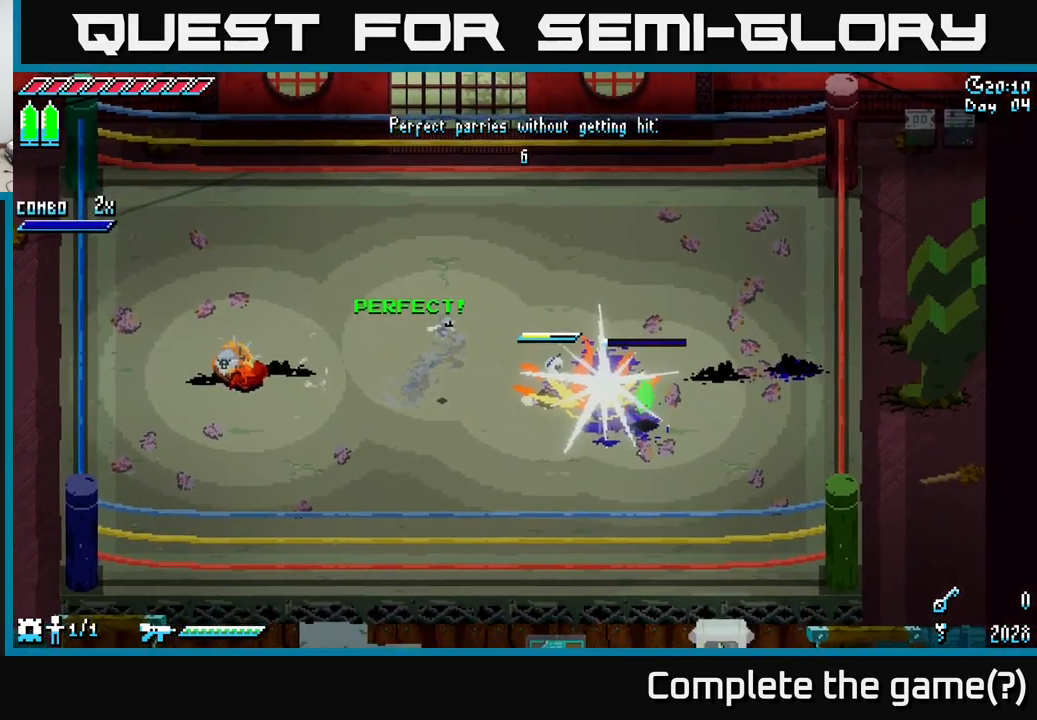
{"buttons": [], "left_stick": "left", "right_stick": "center", "events": [[33, "left_stick", "center"], [83, "left_stick", "left"]]}
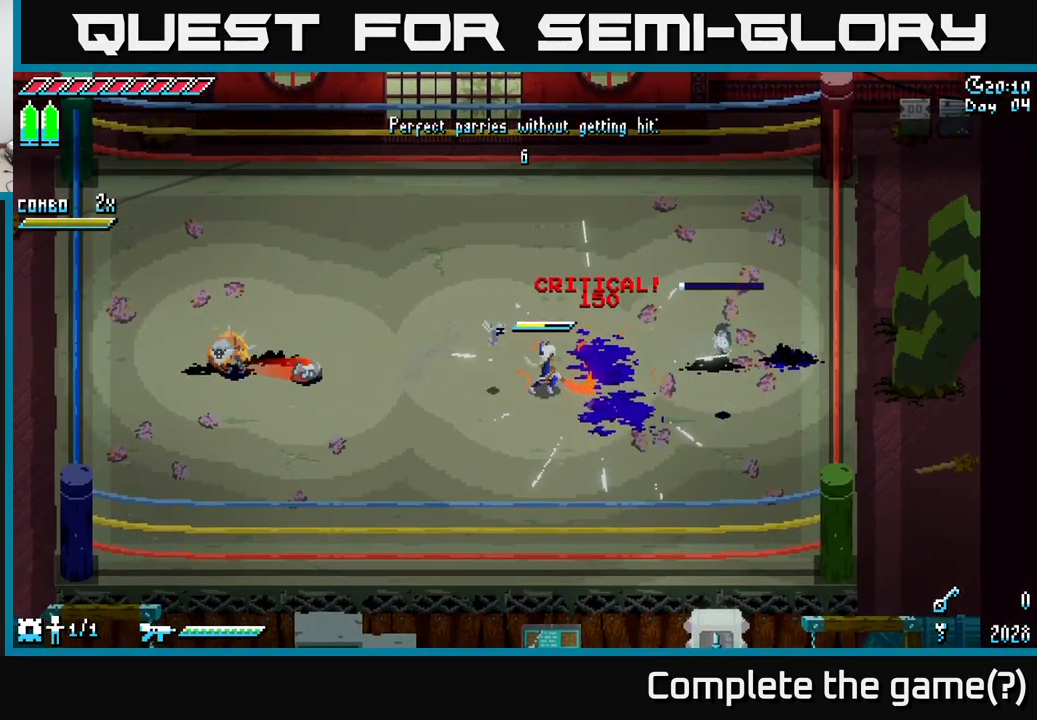
{"buttons": [], "left_stick": "left", "right_stick": "center", "events": [[334, "B", "down"], [434, "B", "up"]]}